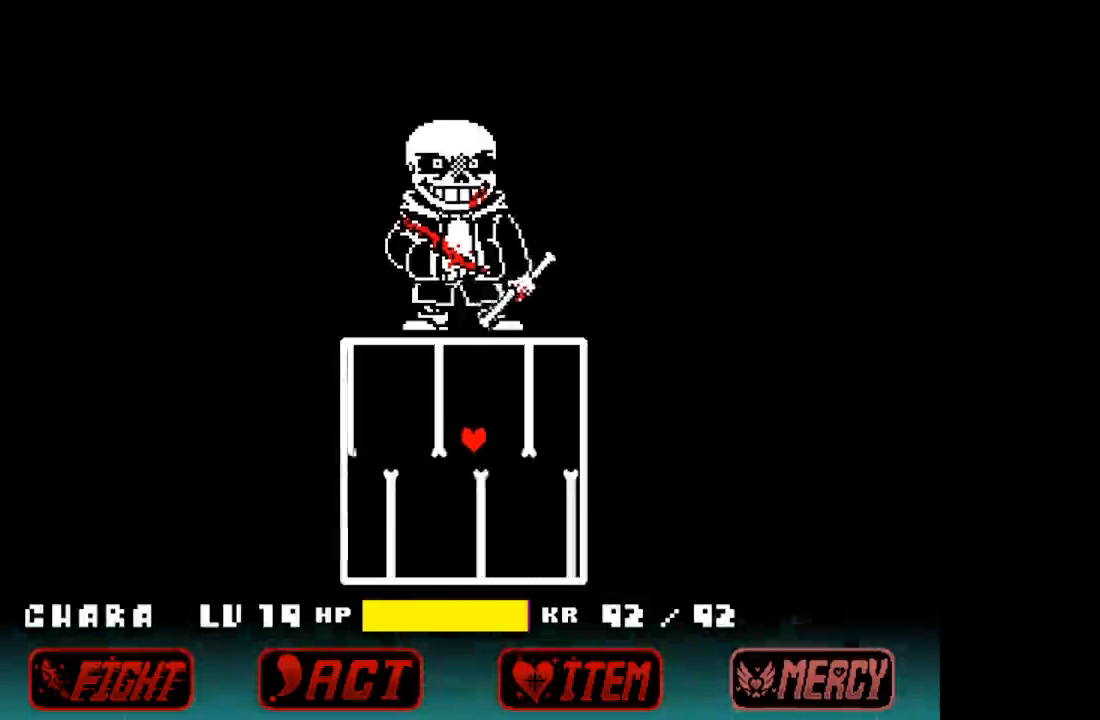
Gameplay with keyboard; each line is a JSON object with the keys held at the frame after it. "events" lists presses ("down") and releases ("up") of "c", "down", "left", "right", "up", "x" and "z" between this image and that frame as [ms after this image, input, new state], when the widget could be followed in between. No other keys are recorded. Mouse input is not recorded.
{"keys": ["down", "right"], "events": [[400, "down", "down"]]}
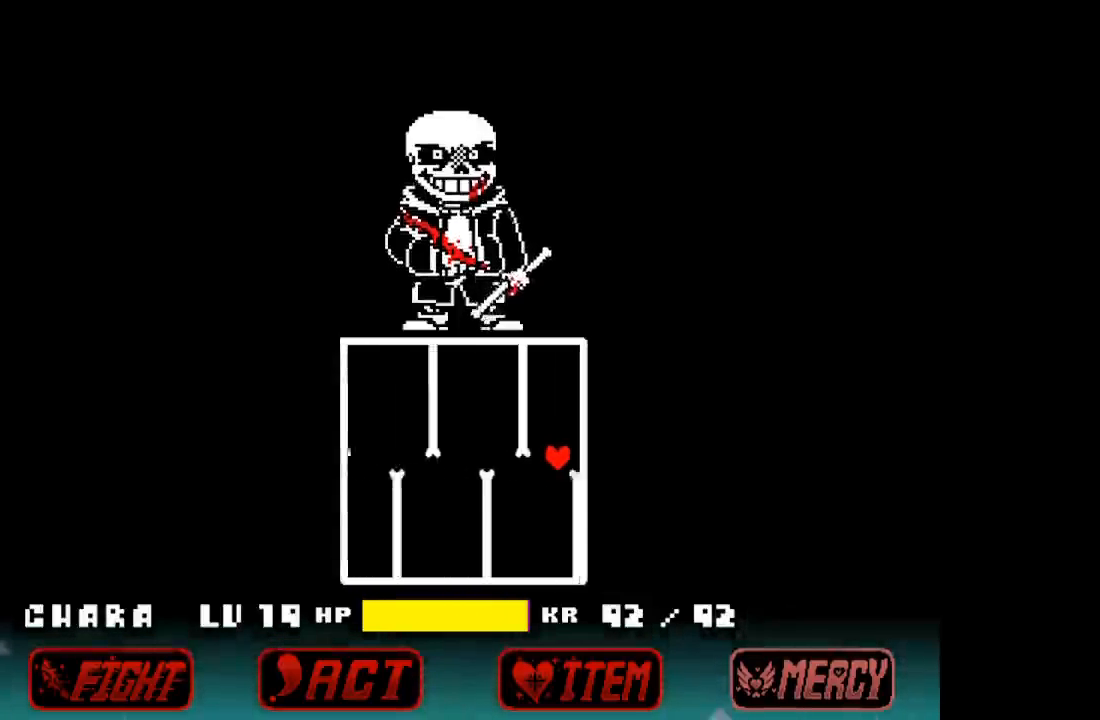
{"keys": ["down", "left"], "events": [[33, "down", "up"], [167, "right", "up"], [233, "left", "down"], [500, "down", "down"]]}
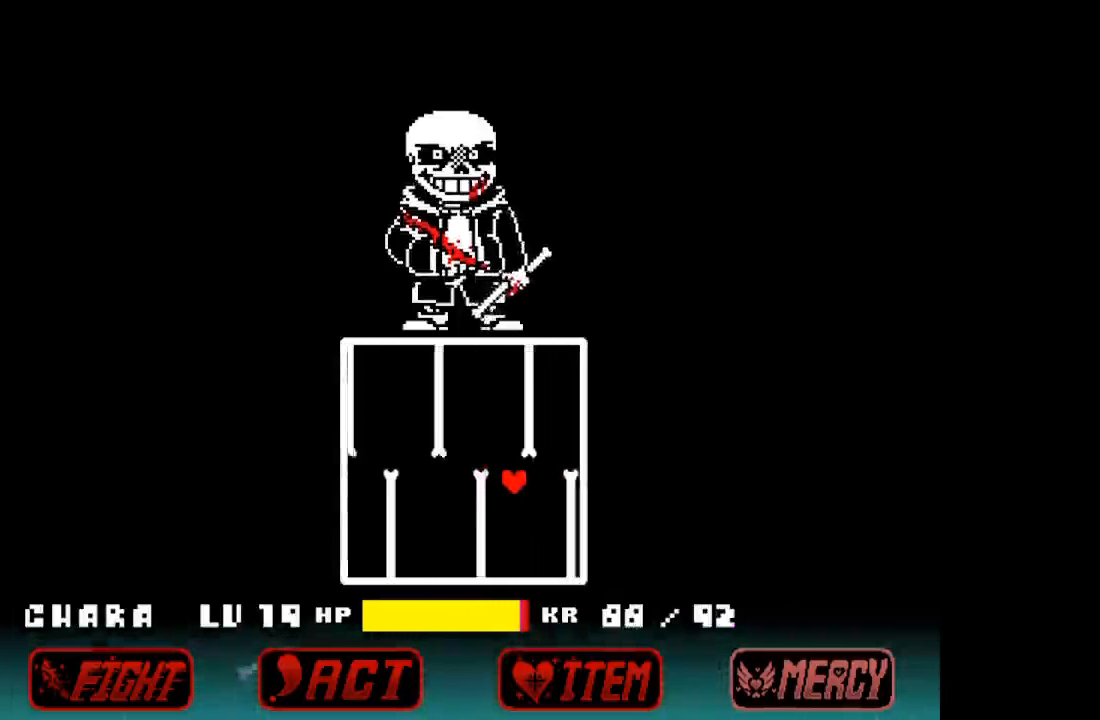
{"keys": ["left"], "events": [[100, "down", "up"]]}
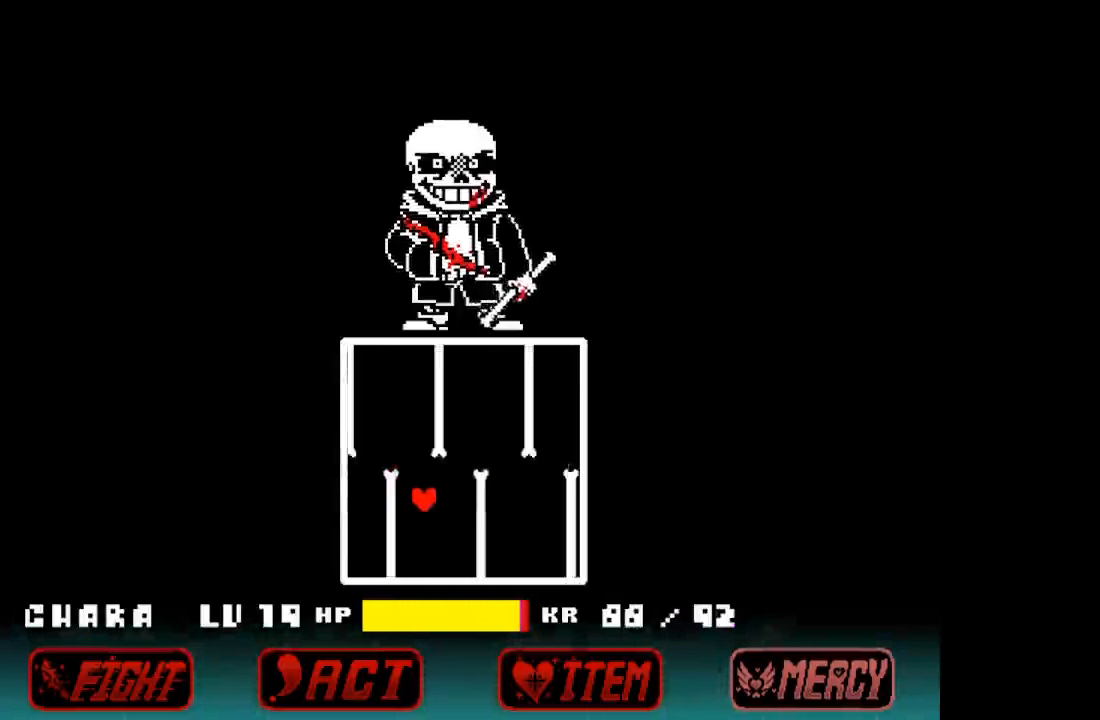
{"keys": ["right"], "events": [[200, "up", "down"], [367, "left", "up"], [367, "right", "down"], [500, "up", "up"]]}
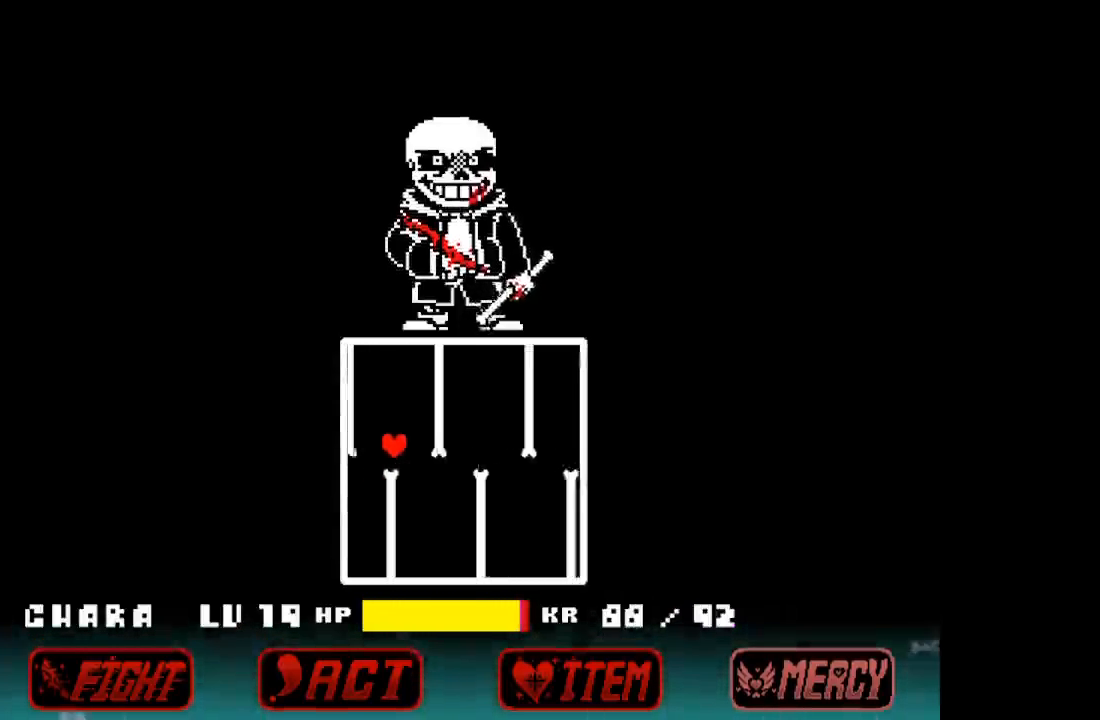
{"keys": ["right"], "events": []}
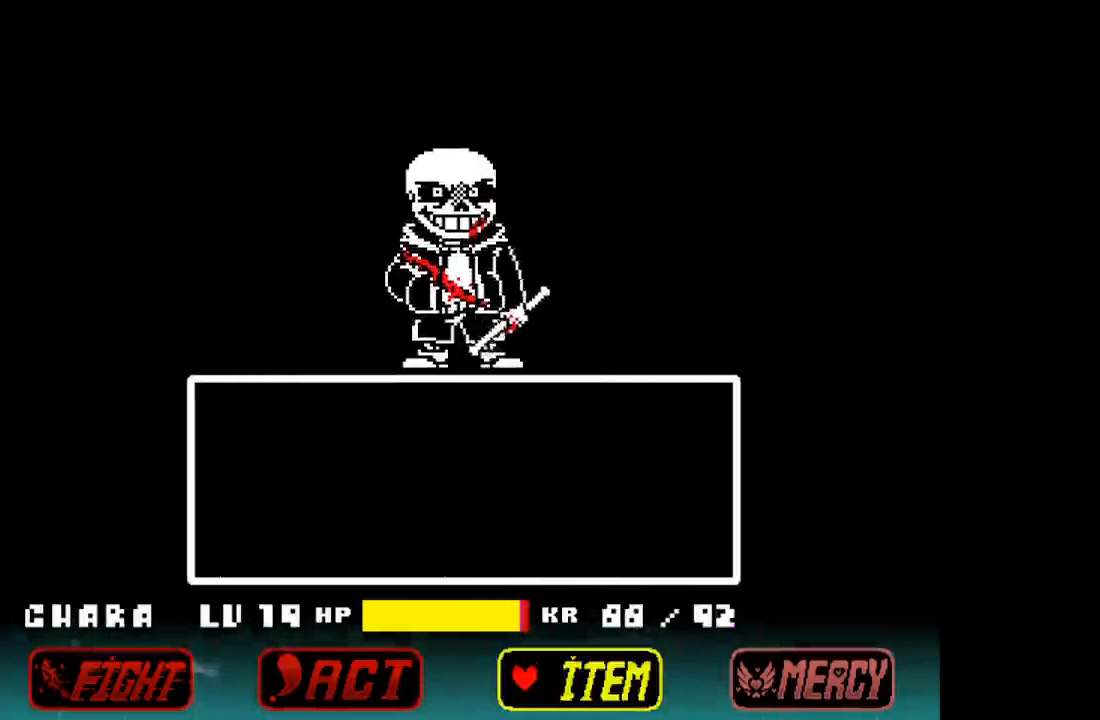
{"keys": ["left"], "events": [[133, "right", "up"], [367, "left", "down"]]}
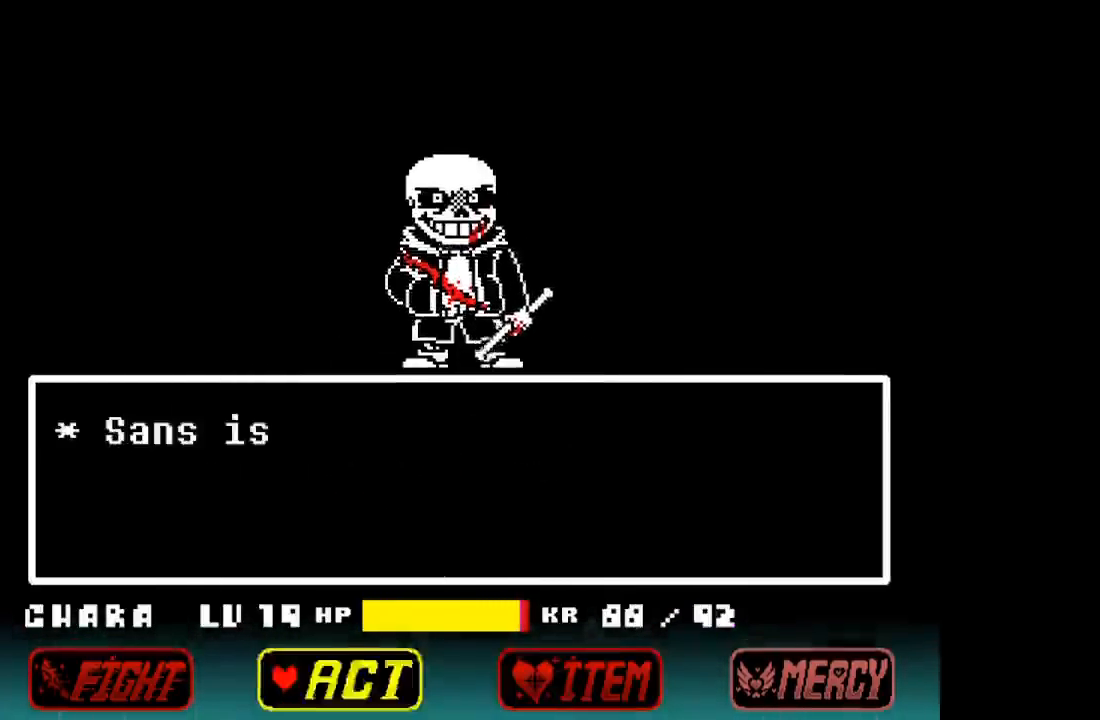
{"keys": ["z"], "events": [[33, "left", "up"], [67, "left", "down"], [200, "left", "up"], [500, "z", "down"]]}
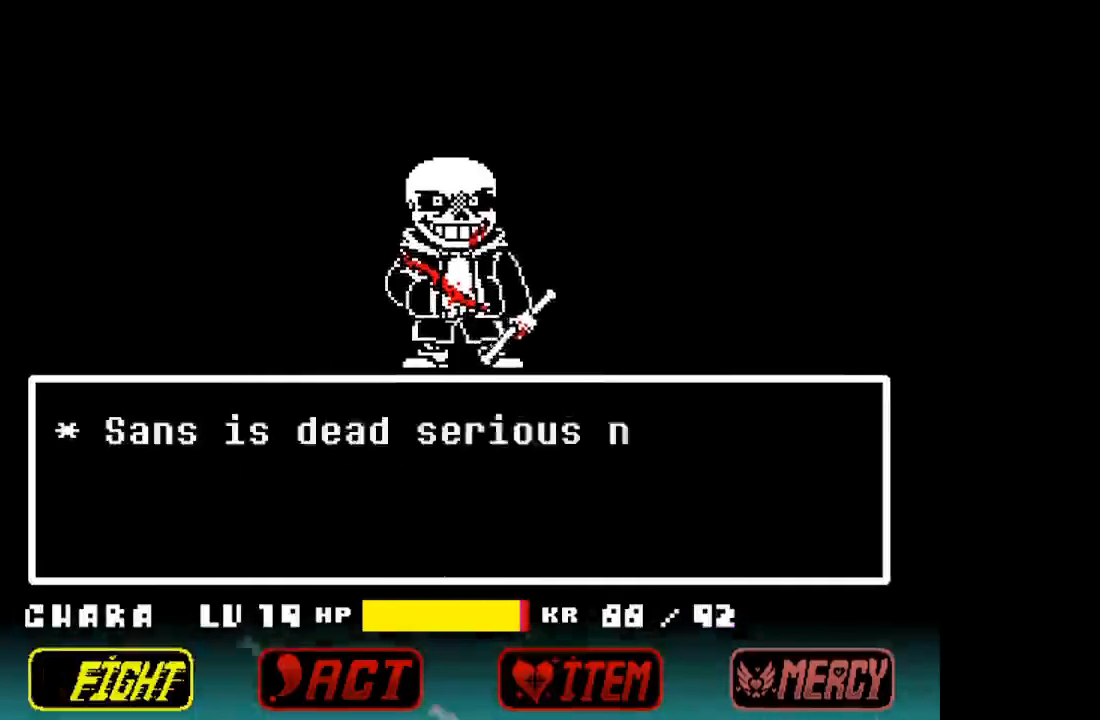
{"keys": [], "events": [[67, "z", "up"]]}
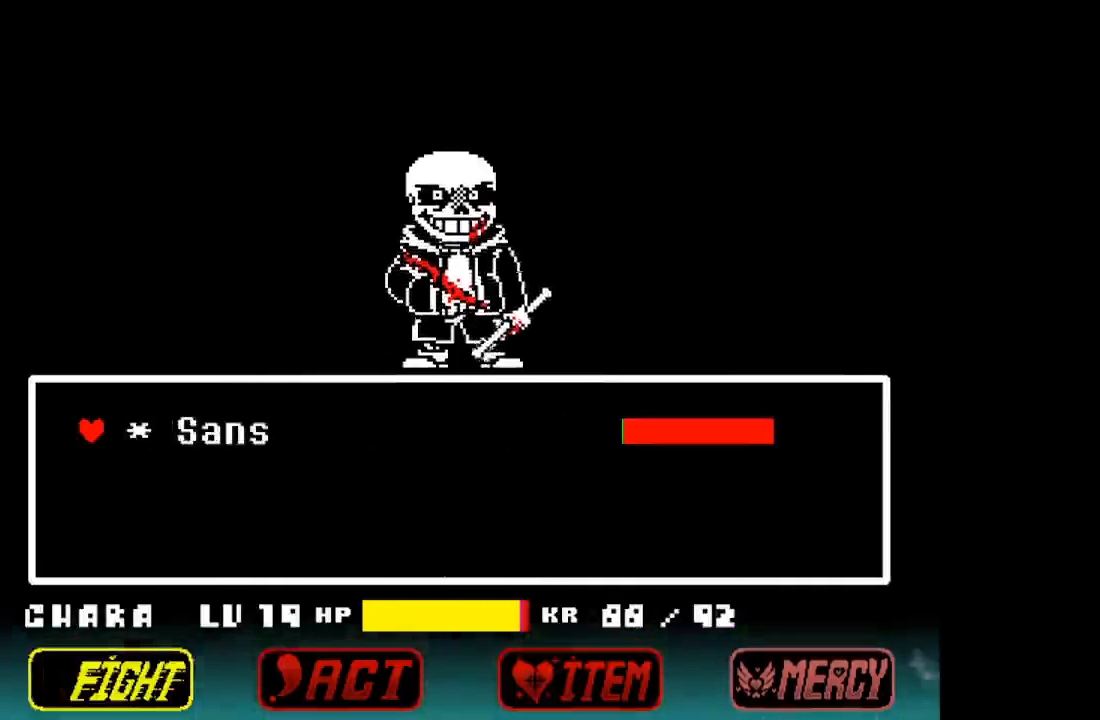
{"keys": [], "events": []}
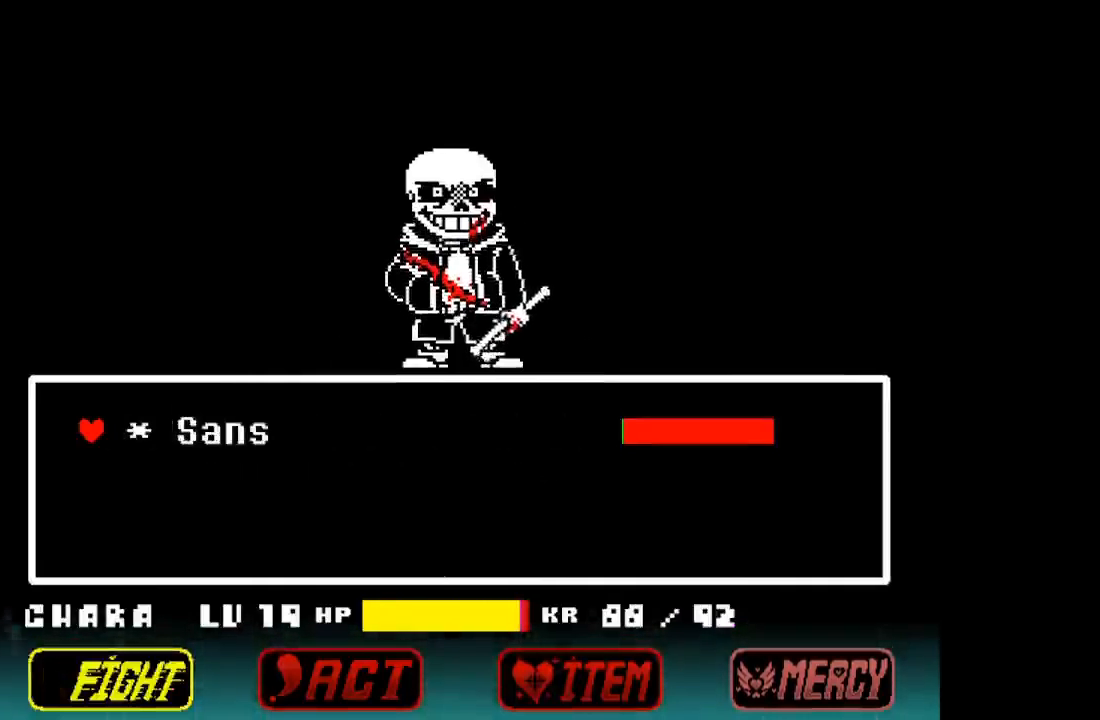
{"keys": [], "events": []}
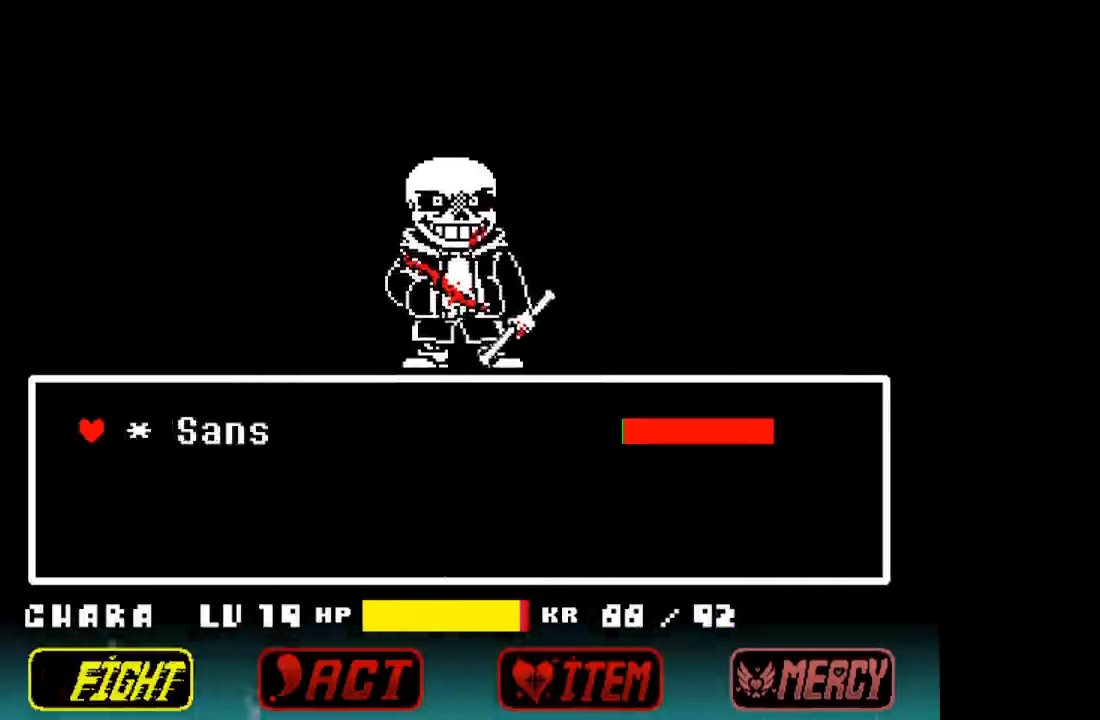
{"keys": [], "events": []}
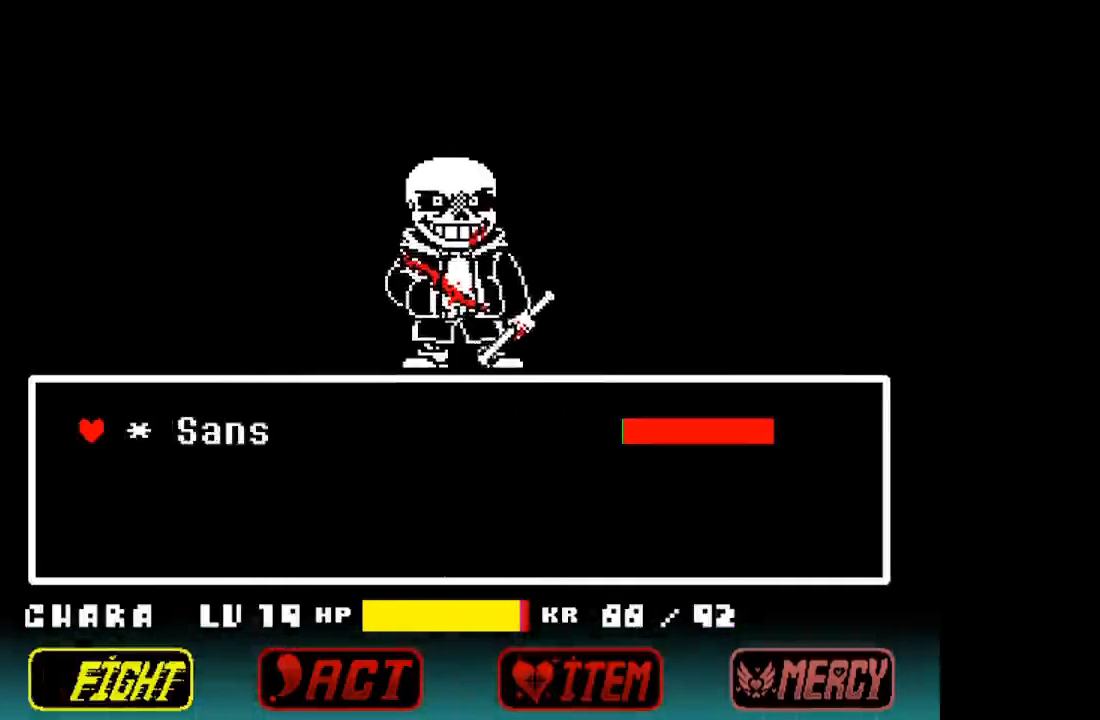
{"keys": [], "events": [[367, "z", "down"], [467, "z", "up"]]}
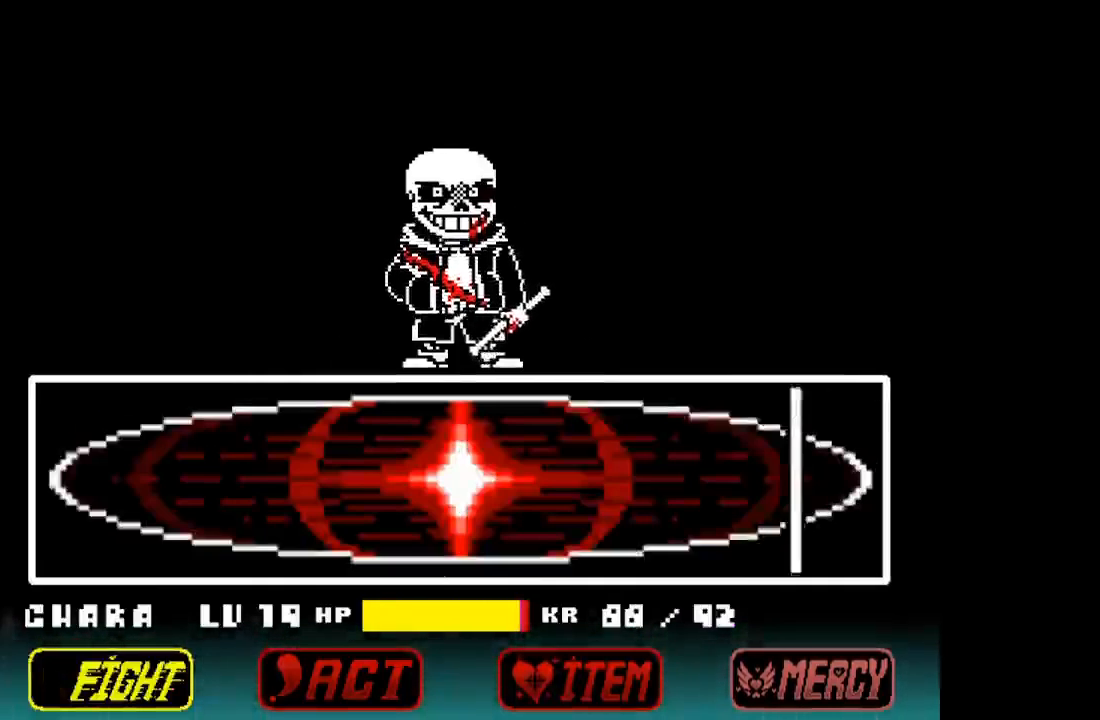
{"keys": ["z"], "events": [[400, "z", "down"]]}
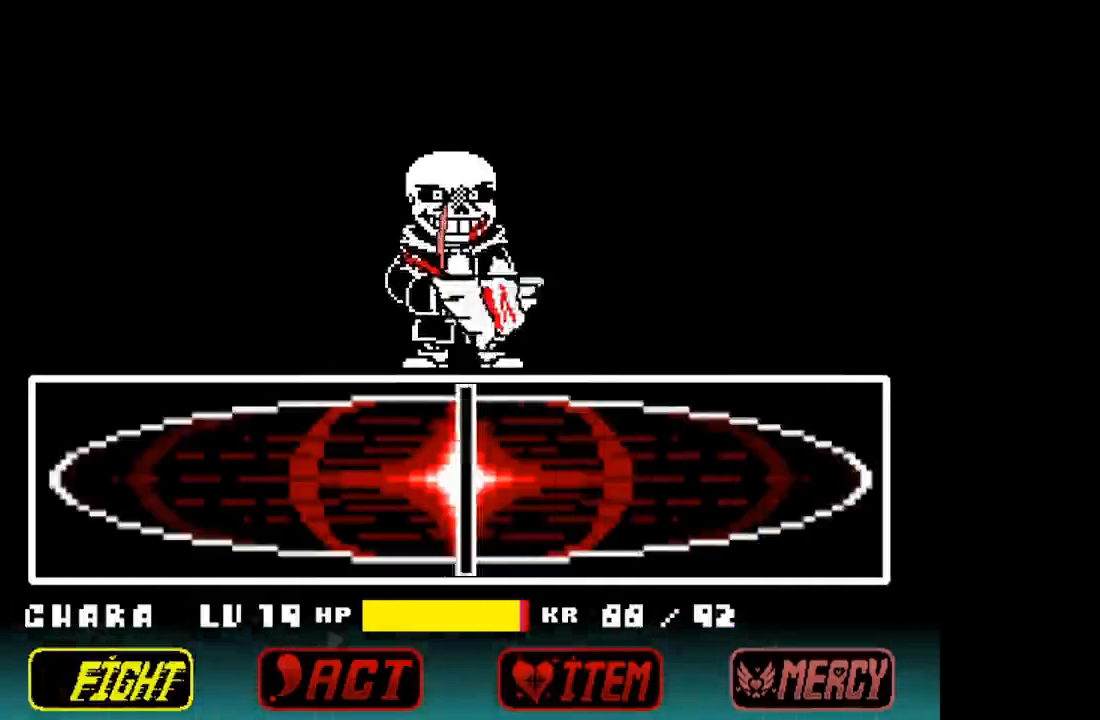
{"keys": [], "events": [[33, "z", "up"]]}
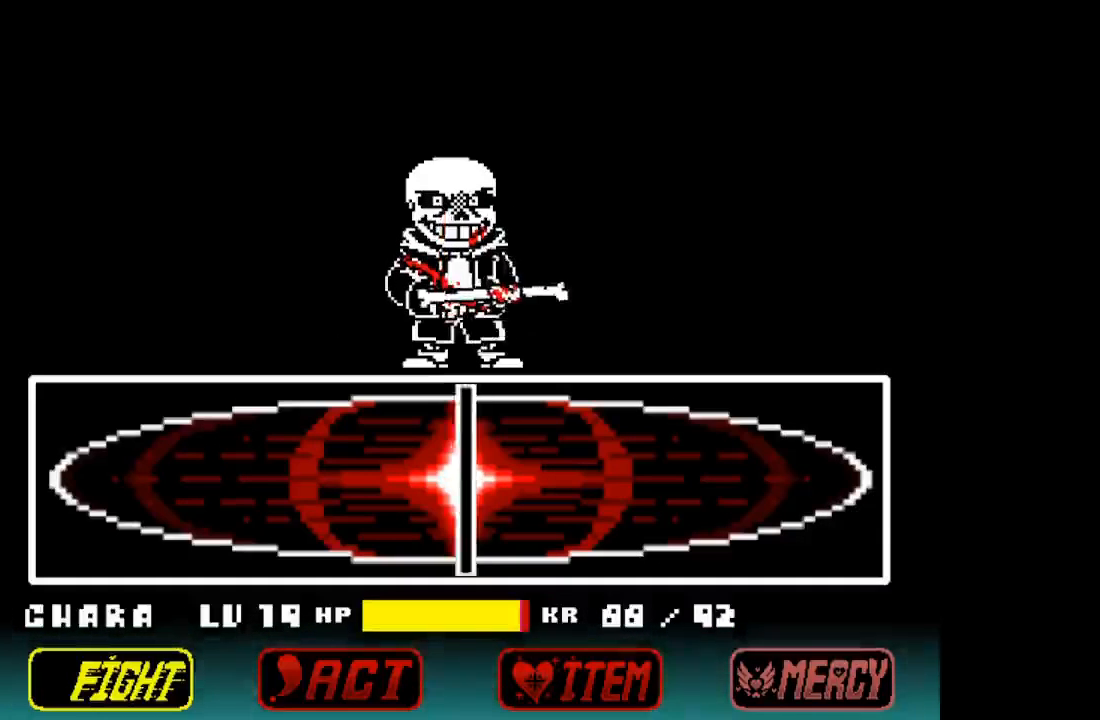
{"keys": [], "events": []}
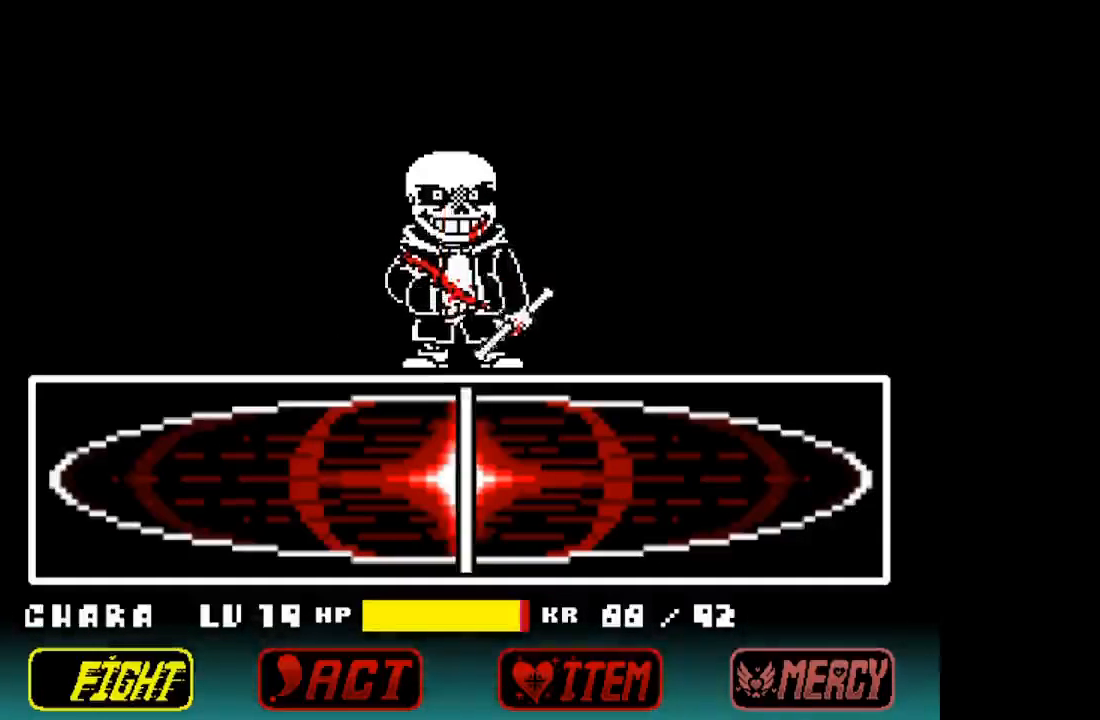
{"keys": [], "events": []}
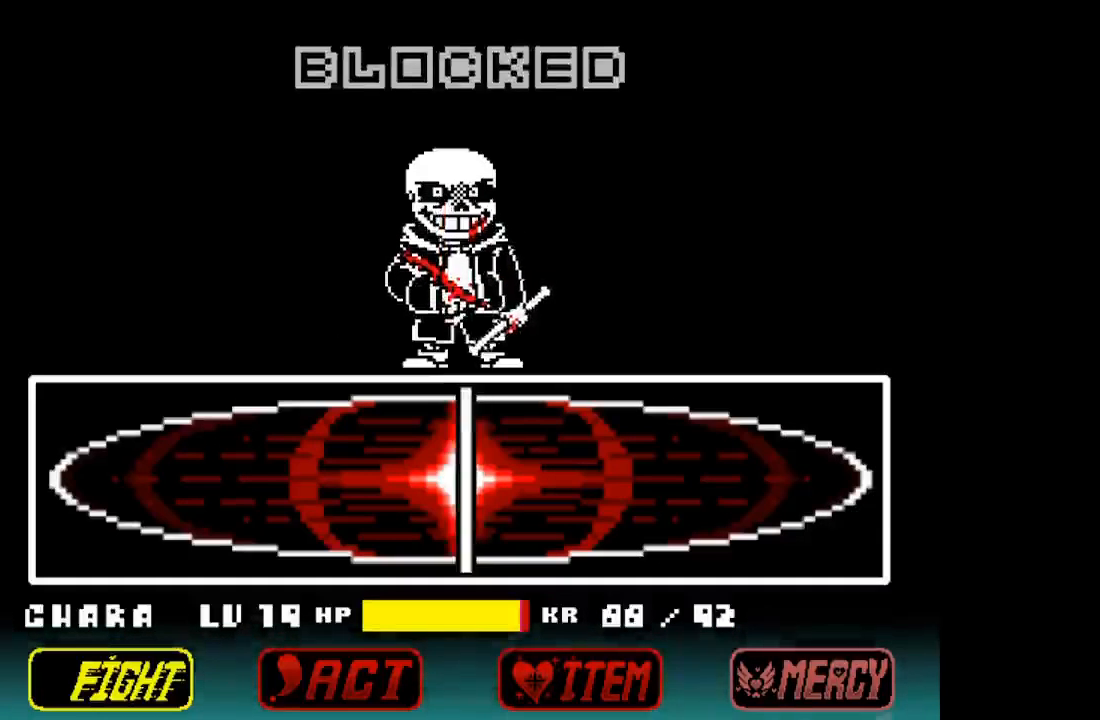
{"keys": ["z"], "events": [[400, "z", "down"]]}
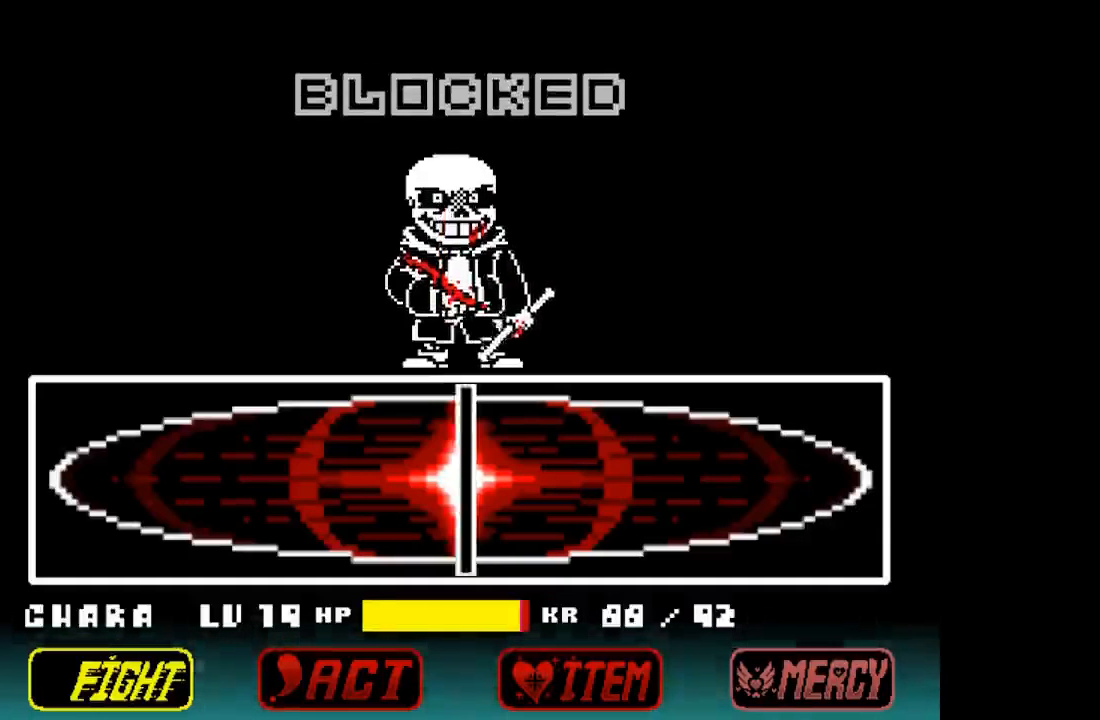
{"keys": ["x"], "events": [[33, "x", "down"], [33, "z", "up"], [133, "z", "down"], [200, "x", "up"], [233, "x", "down"], [233, "z", "up"], [267, "z", "down"], [333, "x", "up"], [367, "x", "down"], [367, "z", "up"], [433, "z", "down"], [467, "x", "up"], [500, "x", "down"], [500, "z", "up"]]}
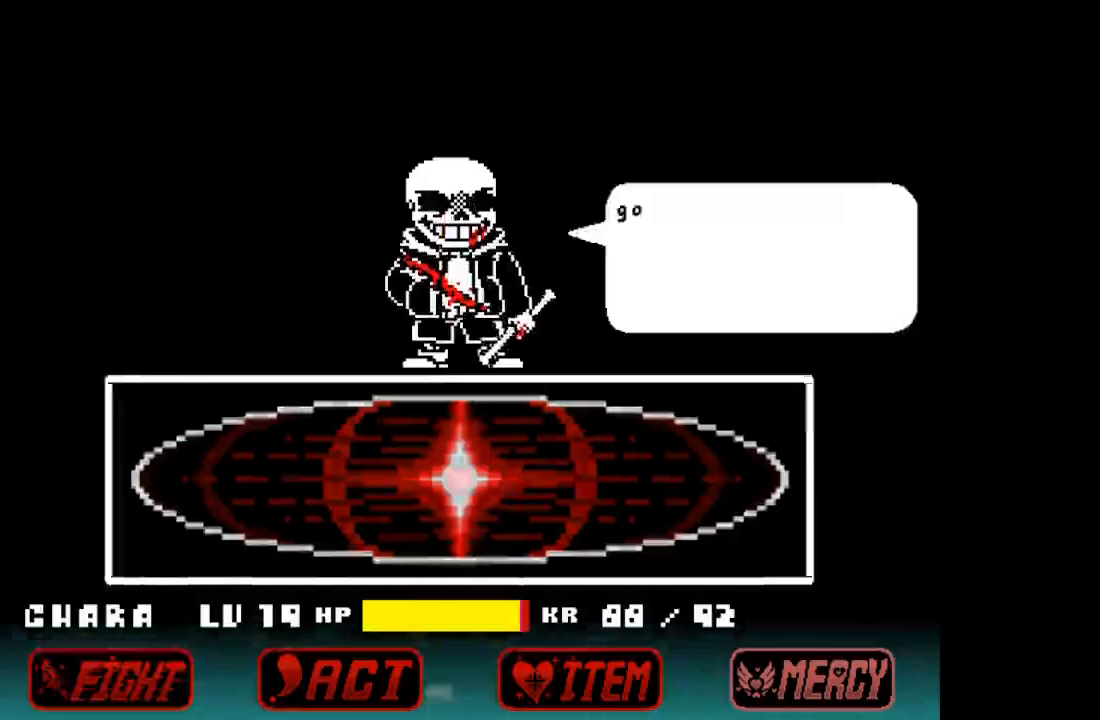
{"keys": ["x", "z"], "events": [[100, "x", "up"], [100, "z", "down"], [167, "x", "down"], [167, "z", "up"], [200, "x", "up"], [200, "z", "down"], [233, "z", "up"], [300, "x", "down"], [333, "x", "up"], [333, "z", "down"], [400, "x", "down"], [400, "z", "up"], [433, "x", "up"], [467, "x", "down"], [467, "z", "down"]]}
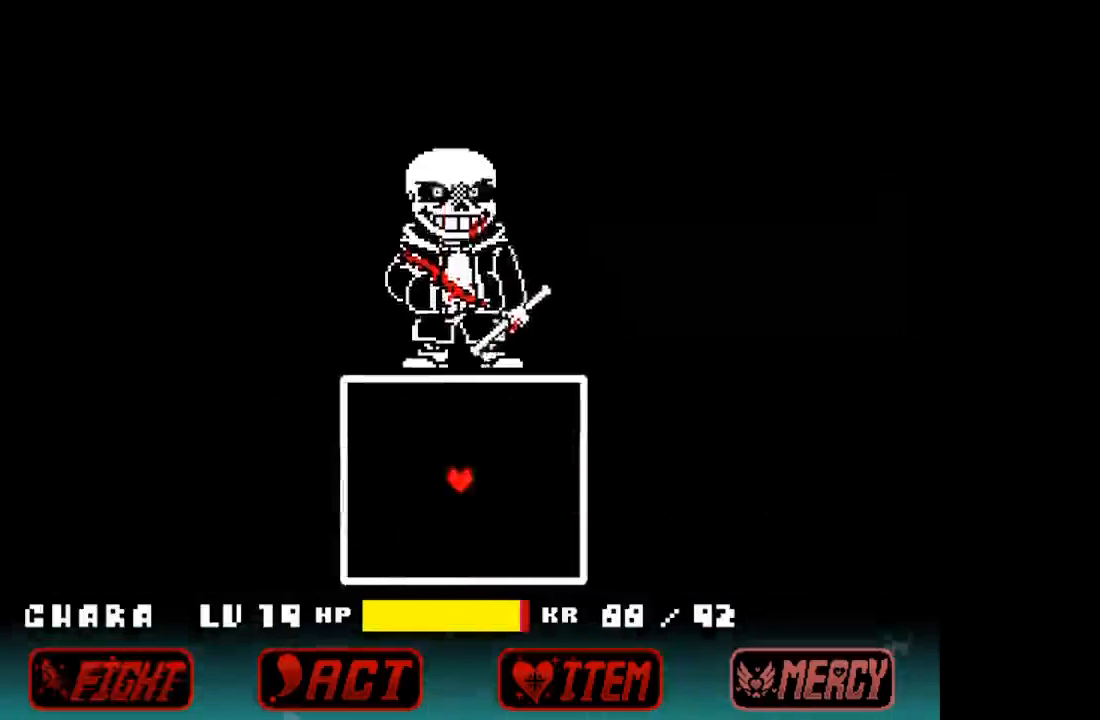
{"keys": ["right"], "events": [[33, "z", "up"], [67, "z", "down"], [200, "x", "up"], [267, "z", "up"], [367, "right", "down"]]}
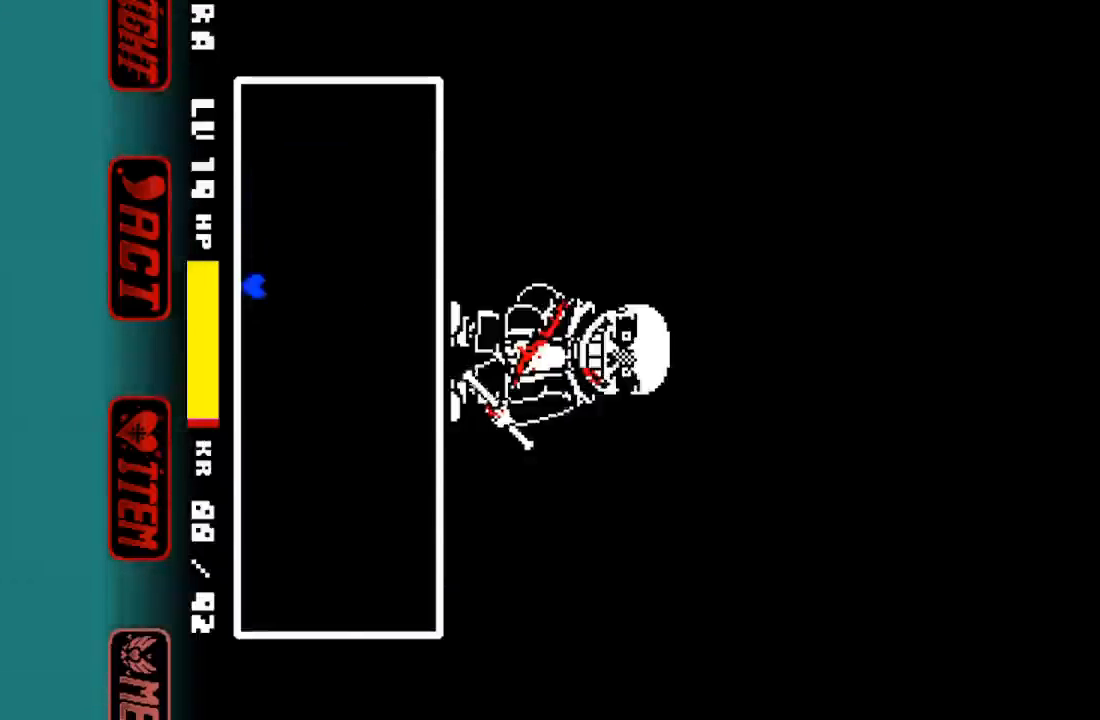
{"keys": ["right"], "events": []}
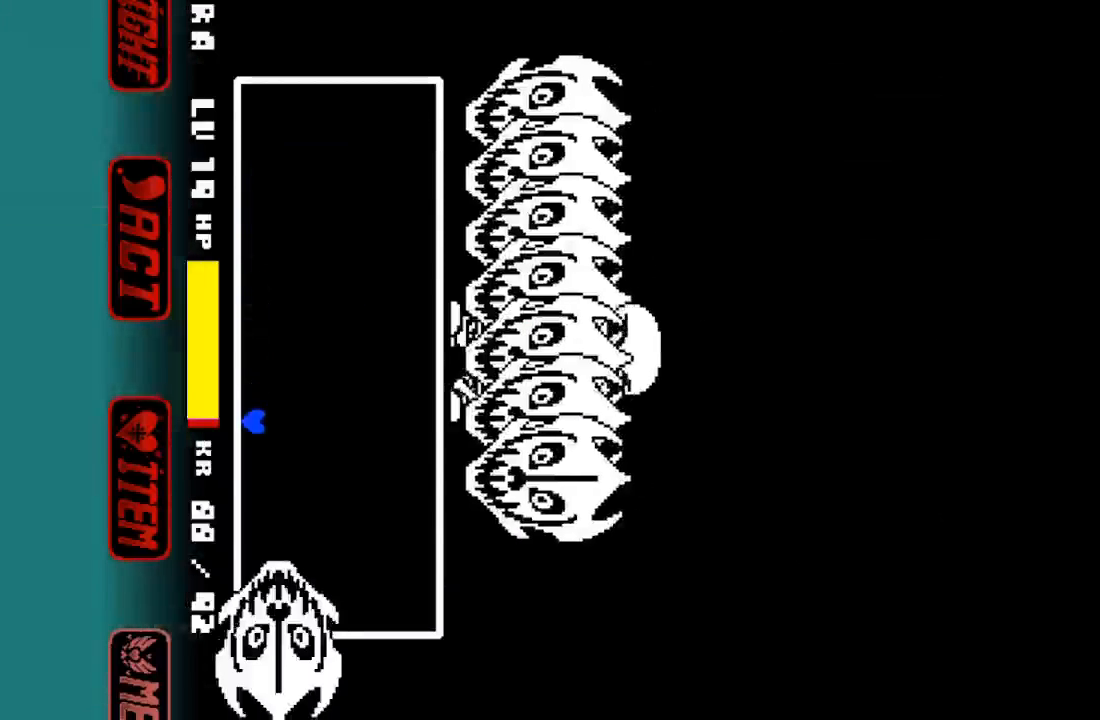
{"keys": ["right", "up"], "events": [[333, "up", "down"]]}
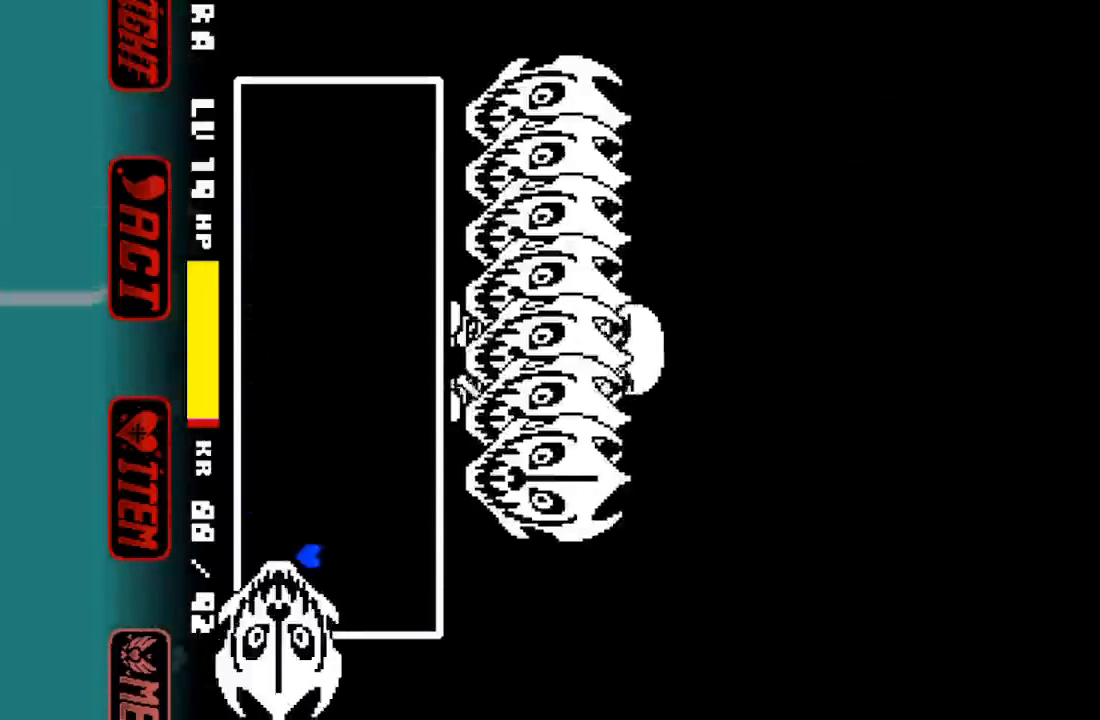
{"keys": ["right", "up"], "events": []}
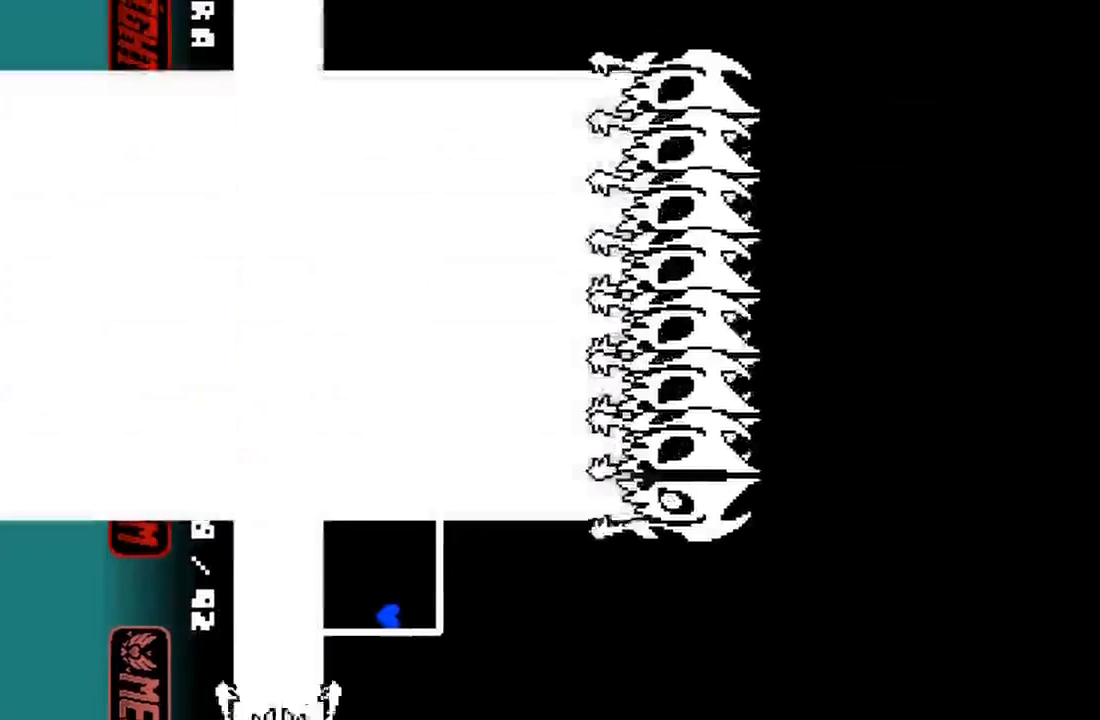
{"keys": [], "events": [[33, "right", "up"], [100, "up", "up"]]}
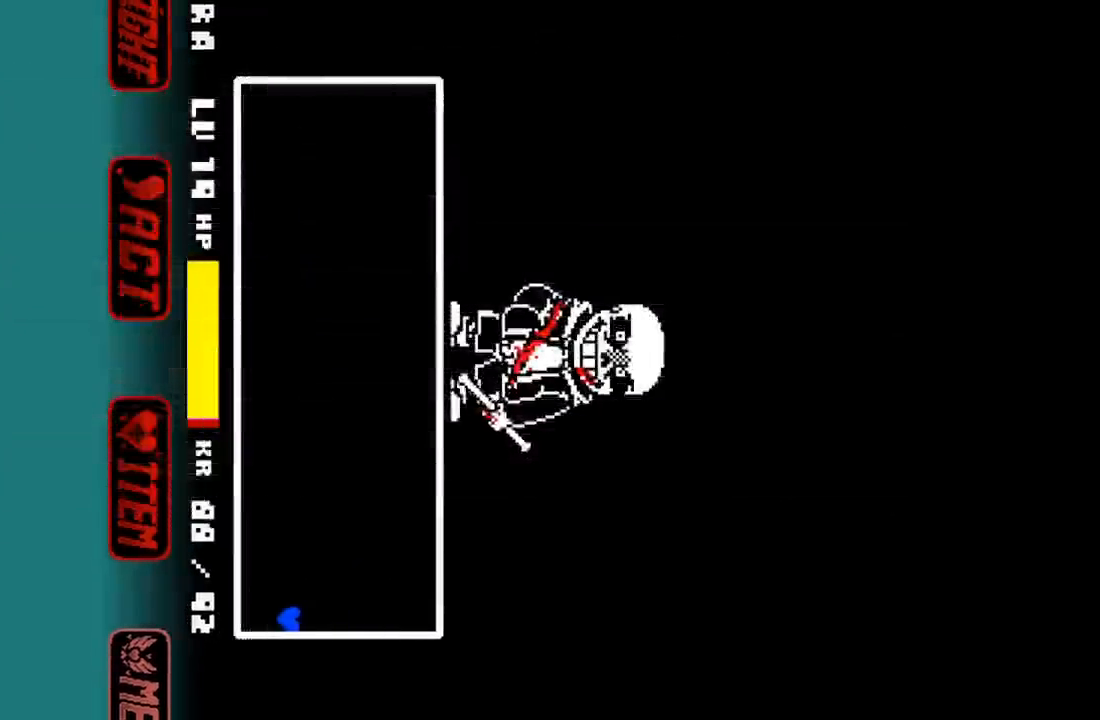
{"keys": [], "events": []}
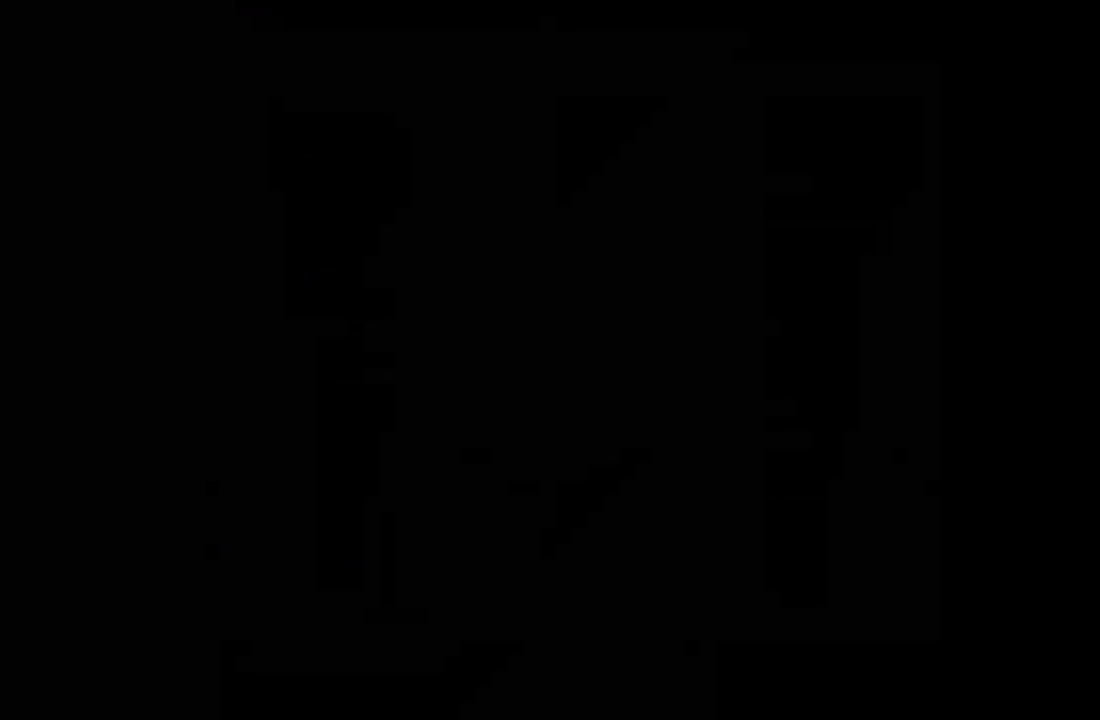
{"keys": ["up"], "events": [[400, "up", "down"]]}
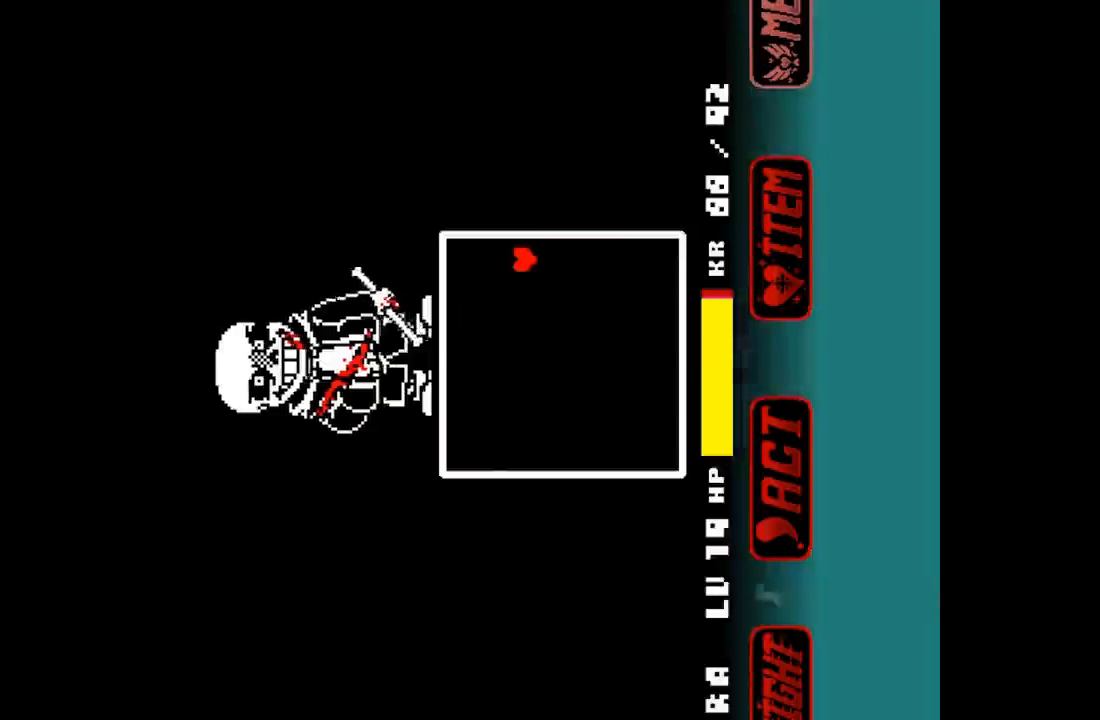
{"keys": [], "events": [[33, "up", "up"]]}
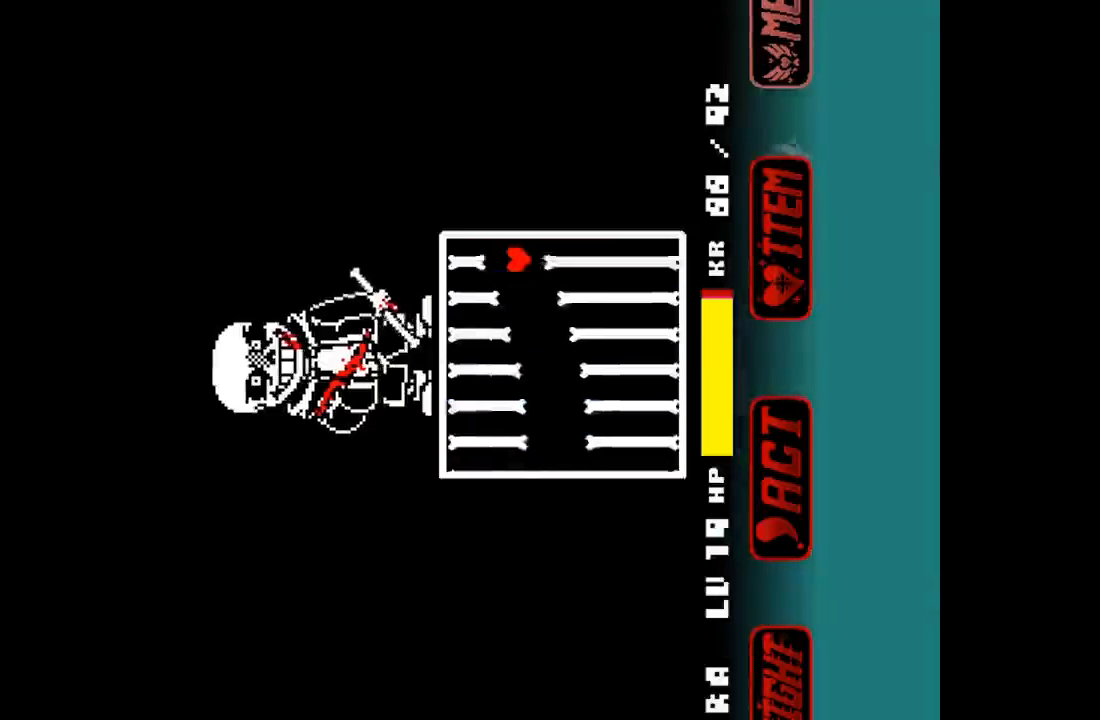
{"keys": ["up"], "events": [[67, "down", "down"], [200, "down", "up"], [433, "up", "down"]]}
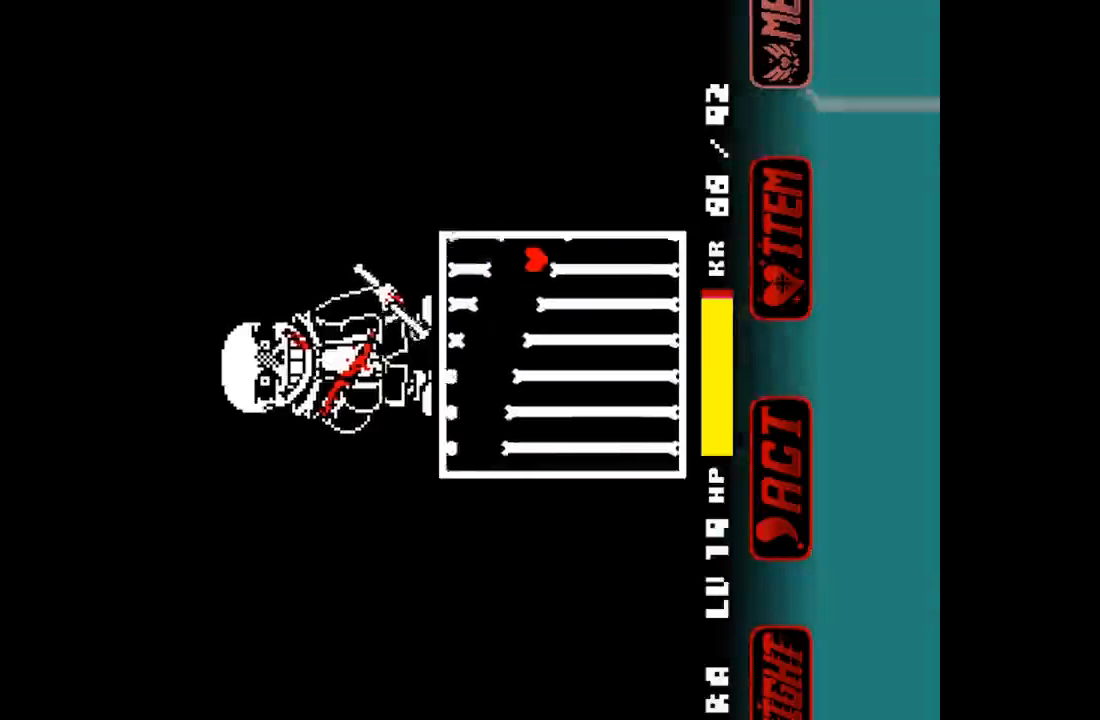
{"keys": ["down"], "events": [[300, "up", "up"], [400, "down", "down"]]}
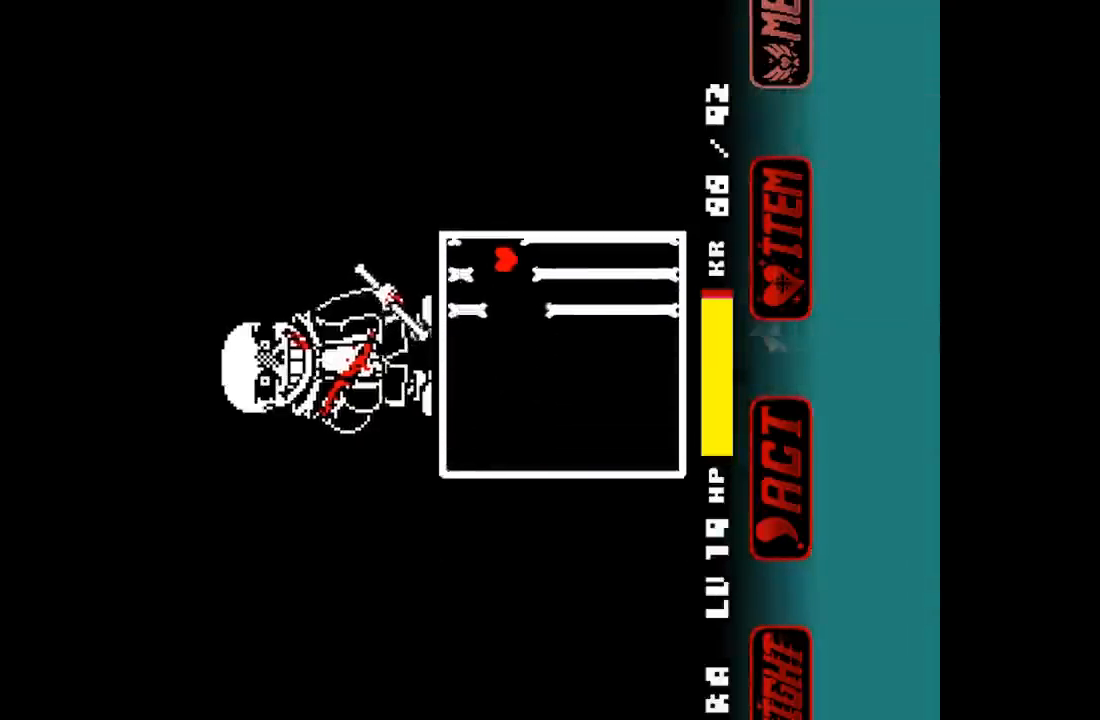
{"keys": [], "events": [[133, "down", "up"]]}